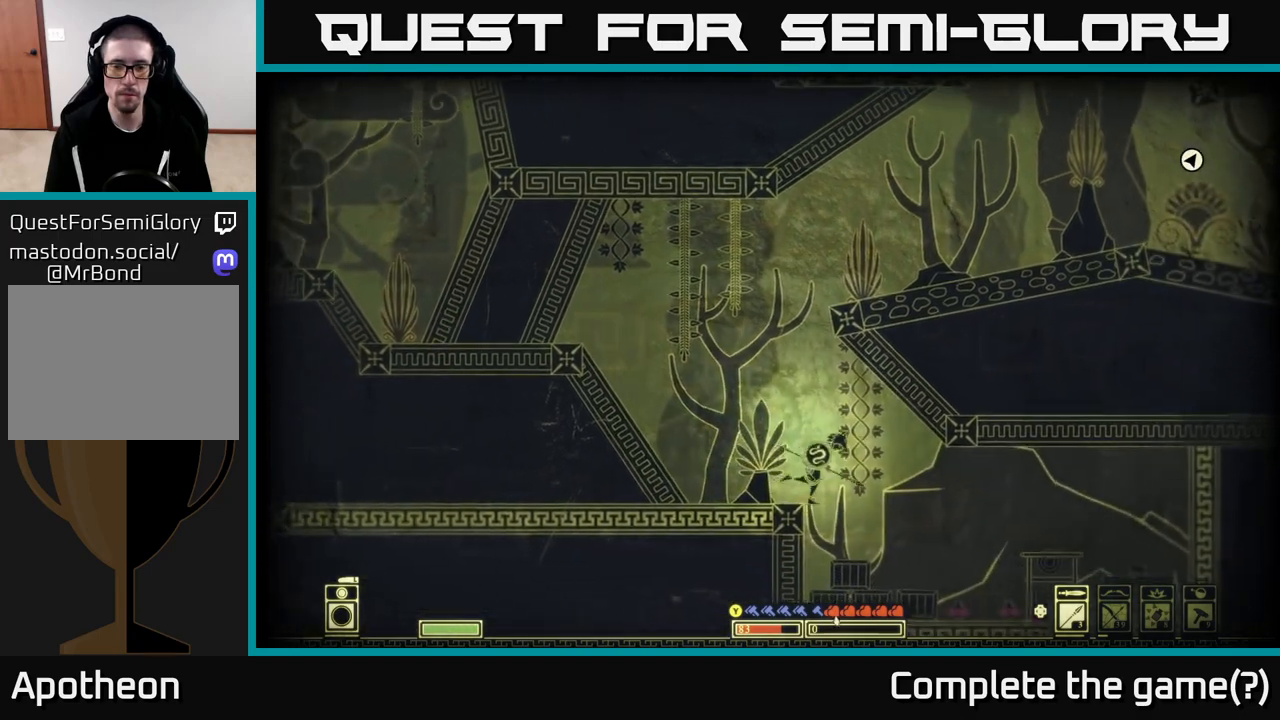
Gameplay with a controller (Xbox layout); each line is a JSON object with the inputs held at the frame after it. "events" lists button and stick changes between this image and that frame as [ms after this image, input, new state], when the widget could be followed in between.
{"buttons": [], "left_stick": "right", "right_stick": "down-left", "events": [[200, "left_stick", "left"], [300, "left_stick", "center"], [367, "left_stick", "right"], [467, "right_stick", "down-left"]]}
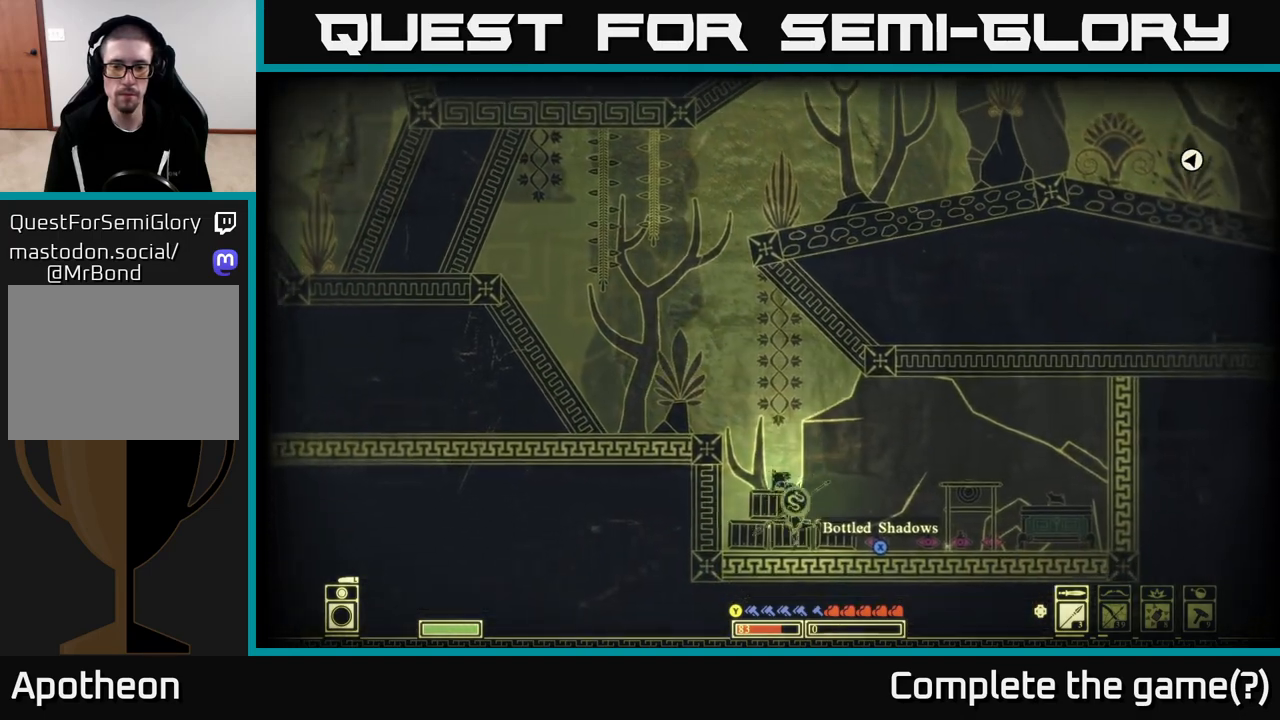
{"buttons": [], "left_stick": "center", "right_stick": "center", "events": [[250, "right_stick", "center"], [283, "left_stick", "center"], [367, "X", "down"], [500, "X", "up"]]}
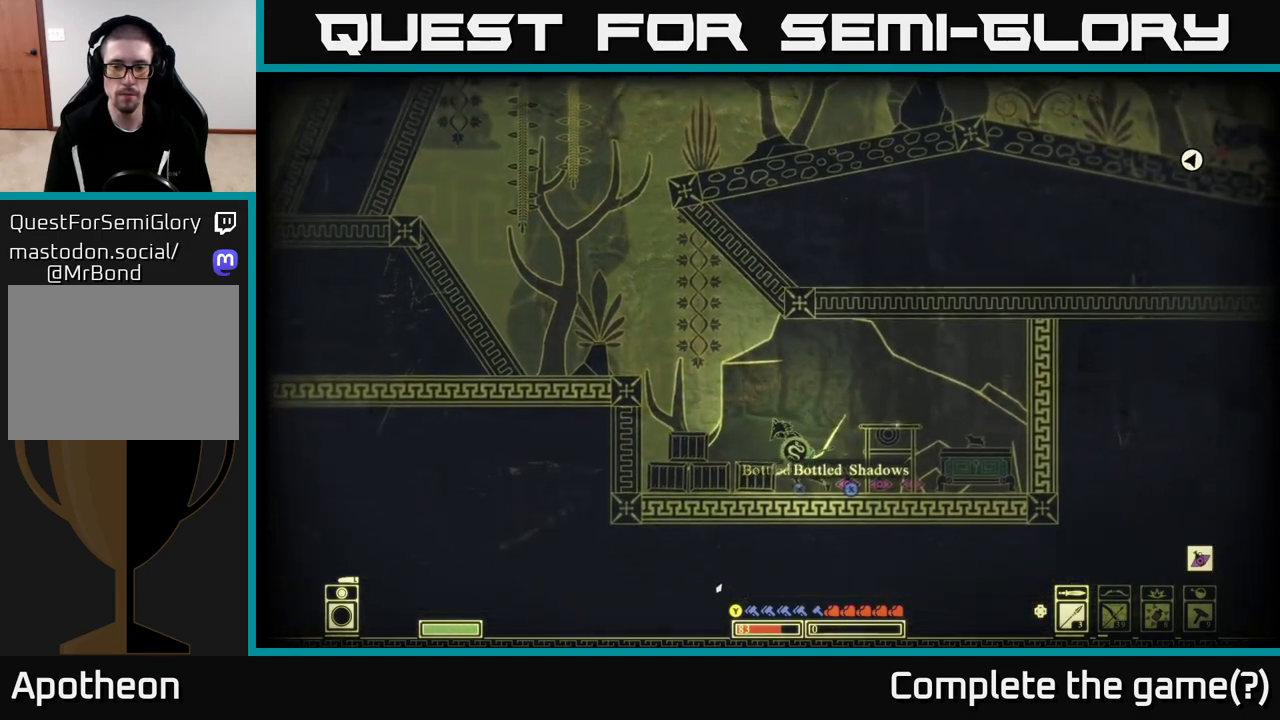
{"buttons": ["X"], "left_stick": "center", "right_stick": "center", "events": [[17, "left_stick", "right"], [100, "X", "down"], [200, "X", "up"], [300, "X", "down"], [383, "left_stick", "center"], [400, "X", "up"], [467, "X", "down"]]}
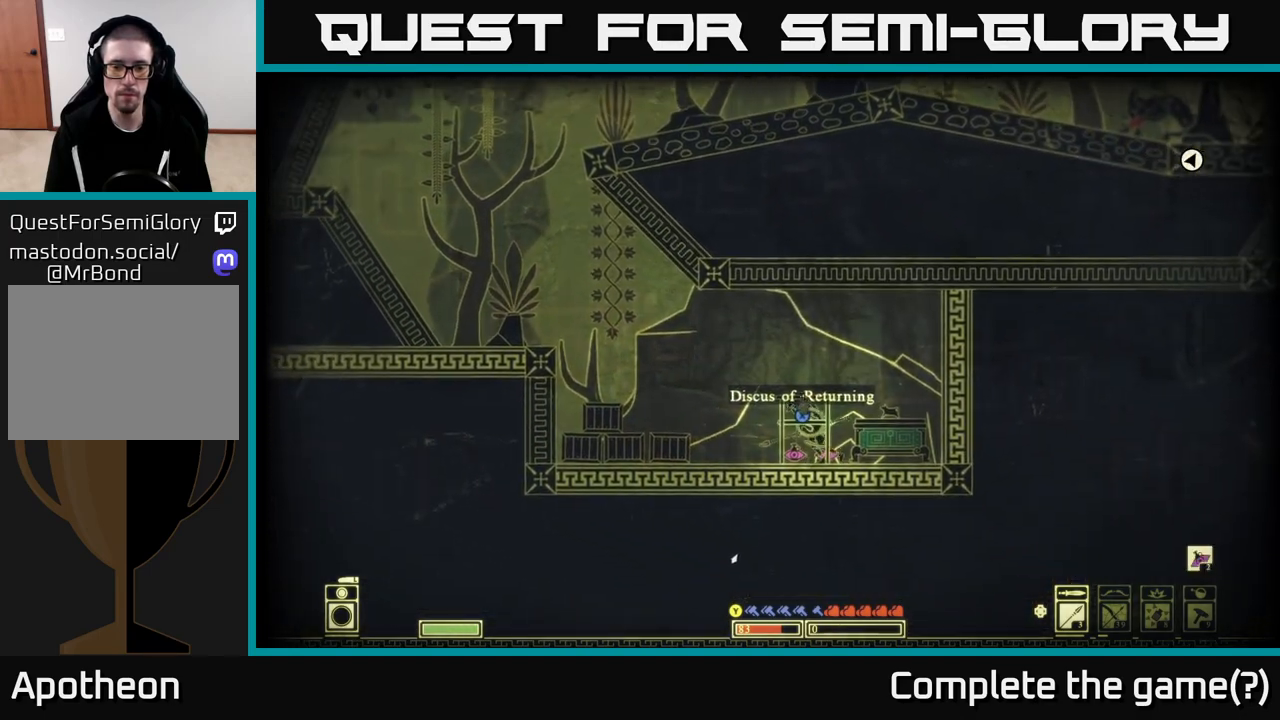
{"buttons": ["X"], "left_stick": "center", "right_stick": "center", "events": [[67, "X", "up"], [133, "X", "down"]]}
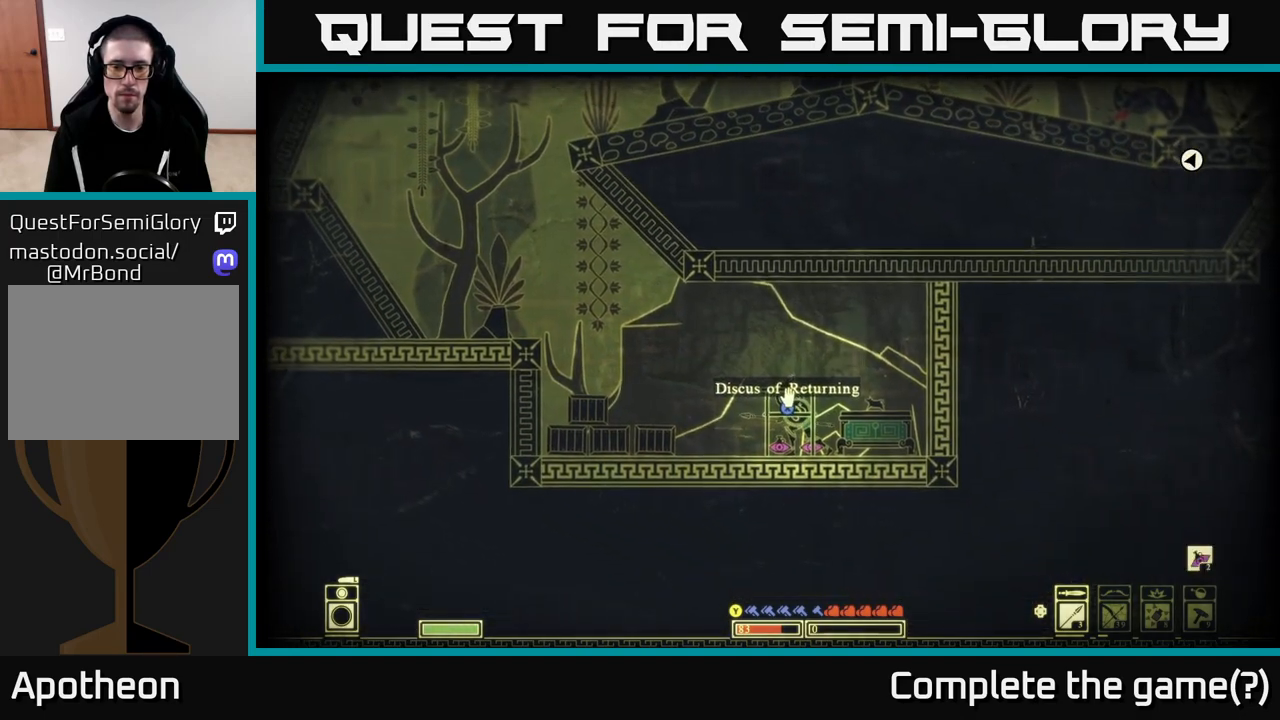
{"buttons": [], "left_stick": "center", "right_stick": "center", "events": [[283, "X", "up"]]}
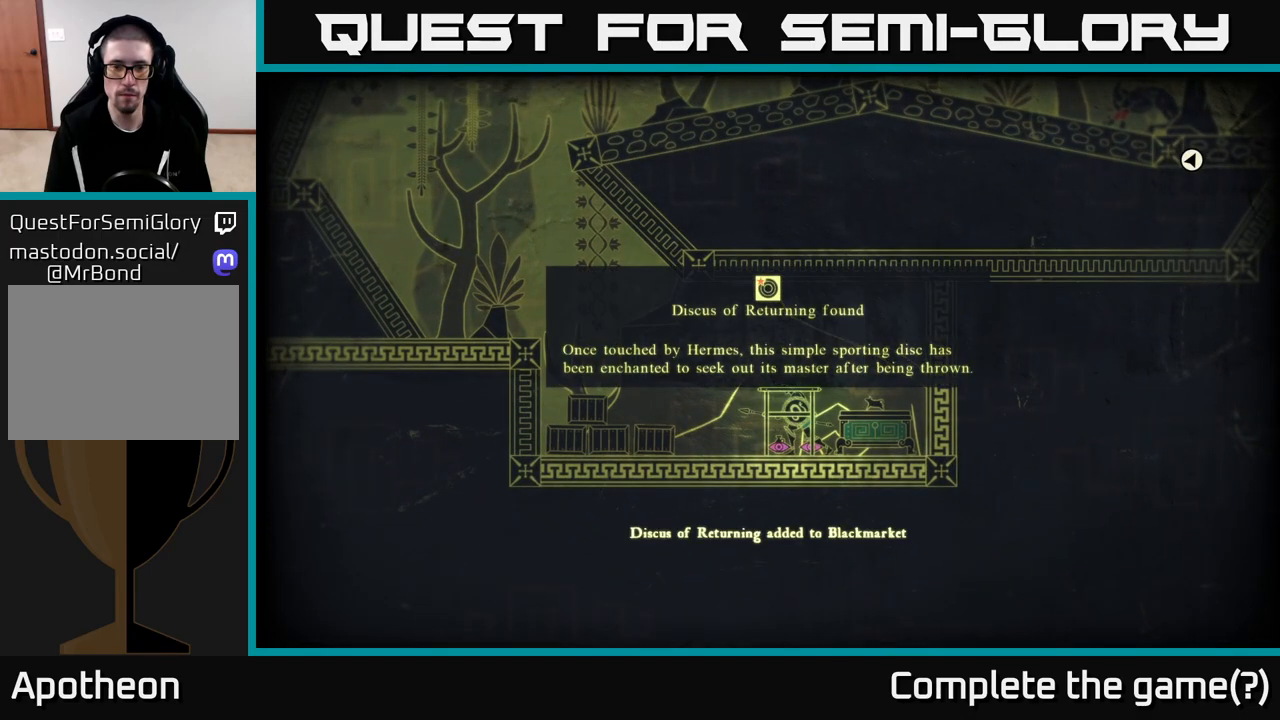
{"buttons": [], "left_stick": "center", "right_stick": "center", "events": []}
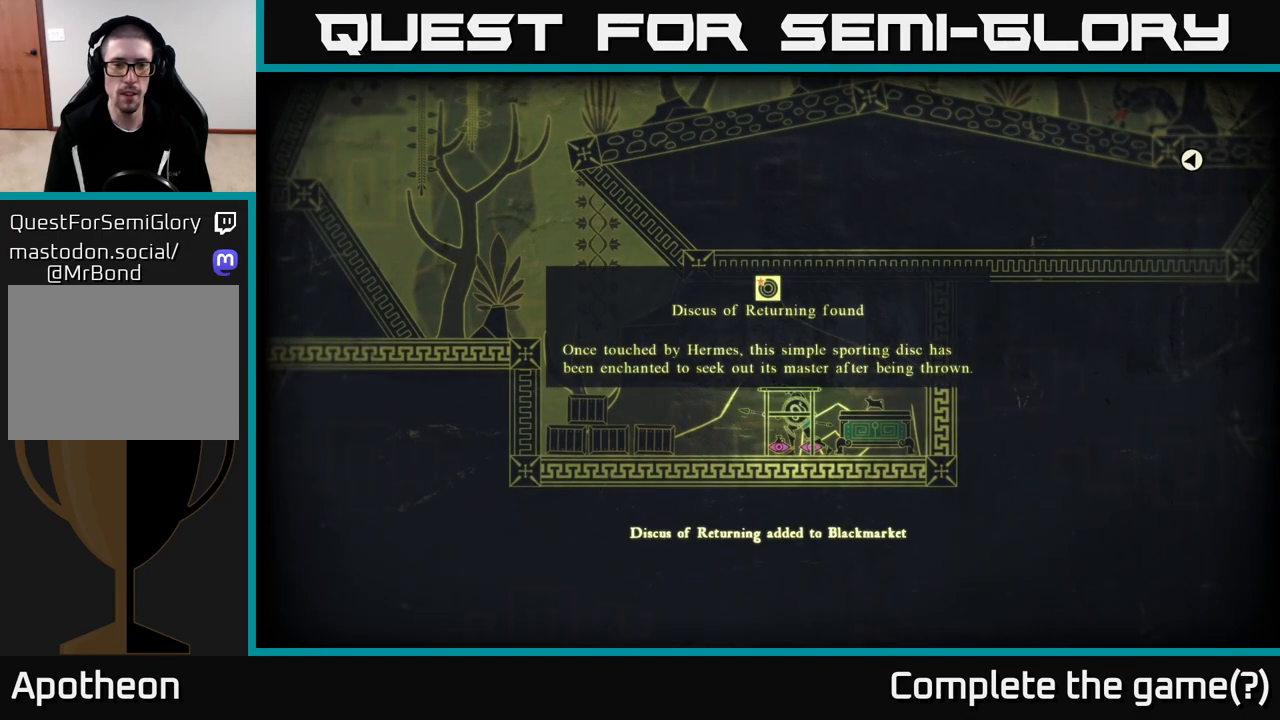
{"buttons": [], "left_stick": "center", "right_stick": "center", "events": []}
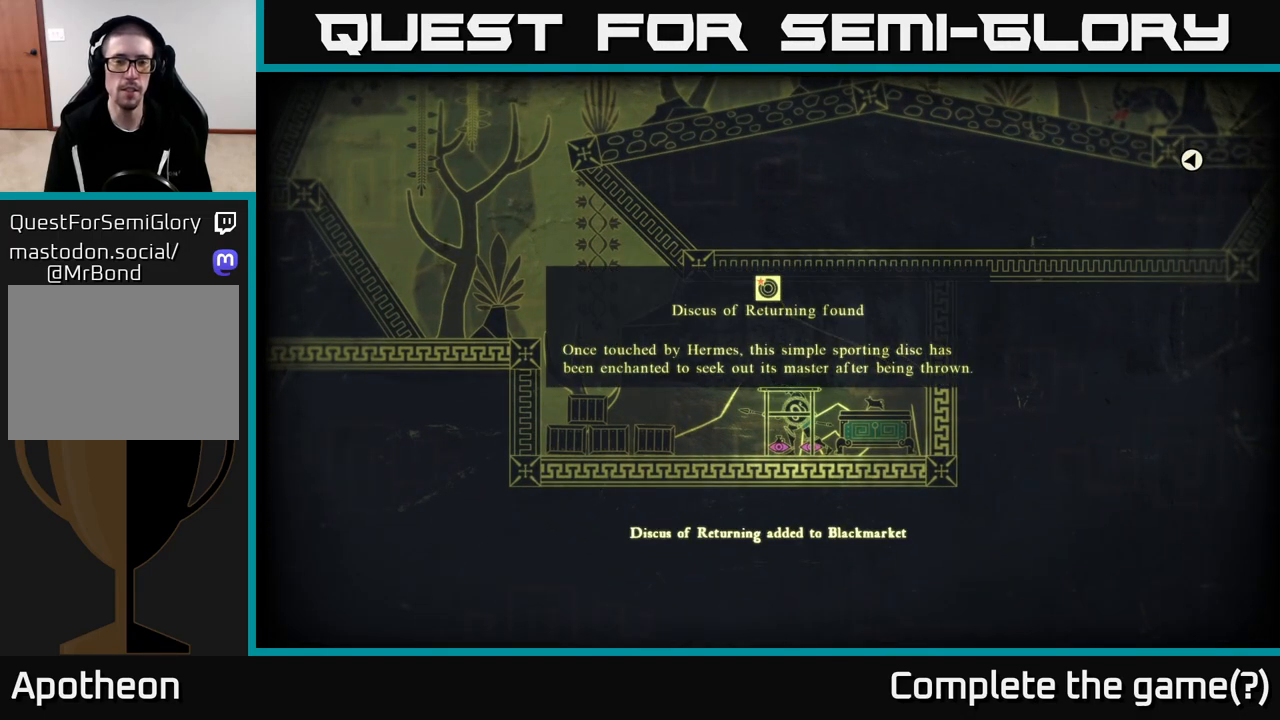
{"buttons": [], "left_stick": "center", "right_stick": "center", "events": []}
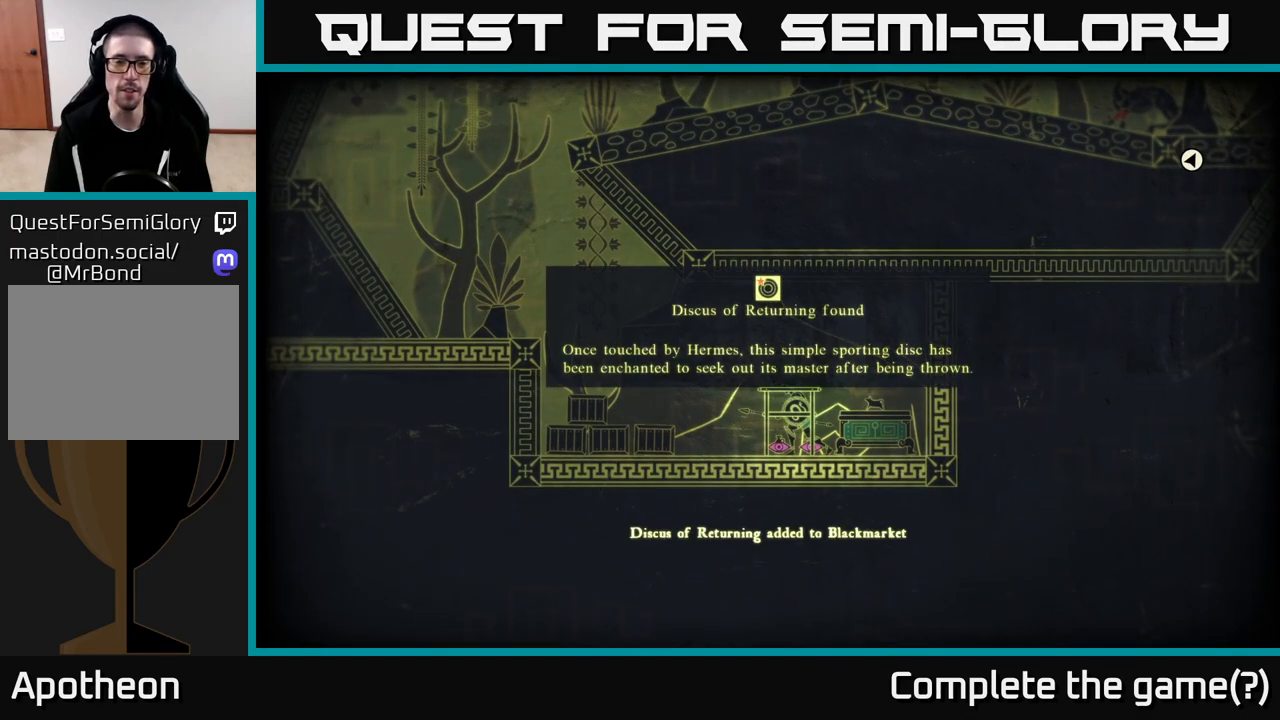
{"buttons": [], "left_stick": "center", "right_stick": "center", "events": []}
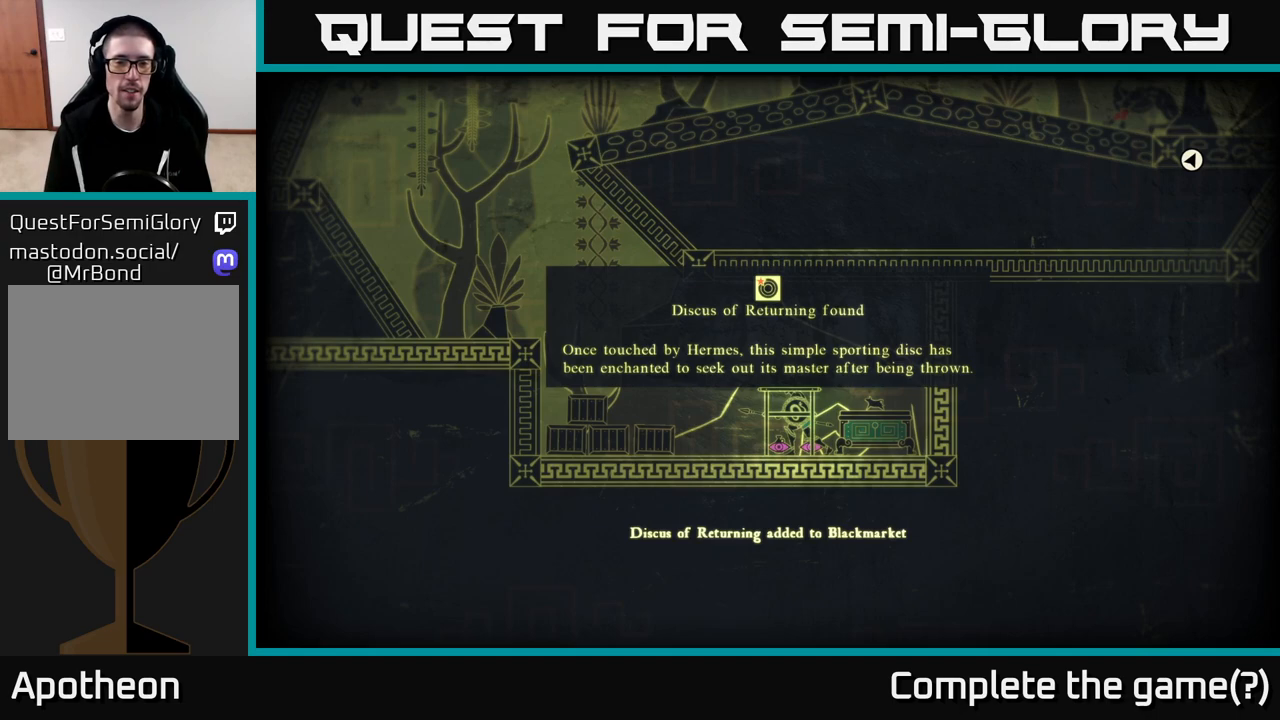
{"buttons": [], "left_stick": "center", "right_stick": "center", "events": []}
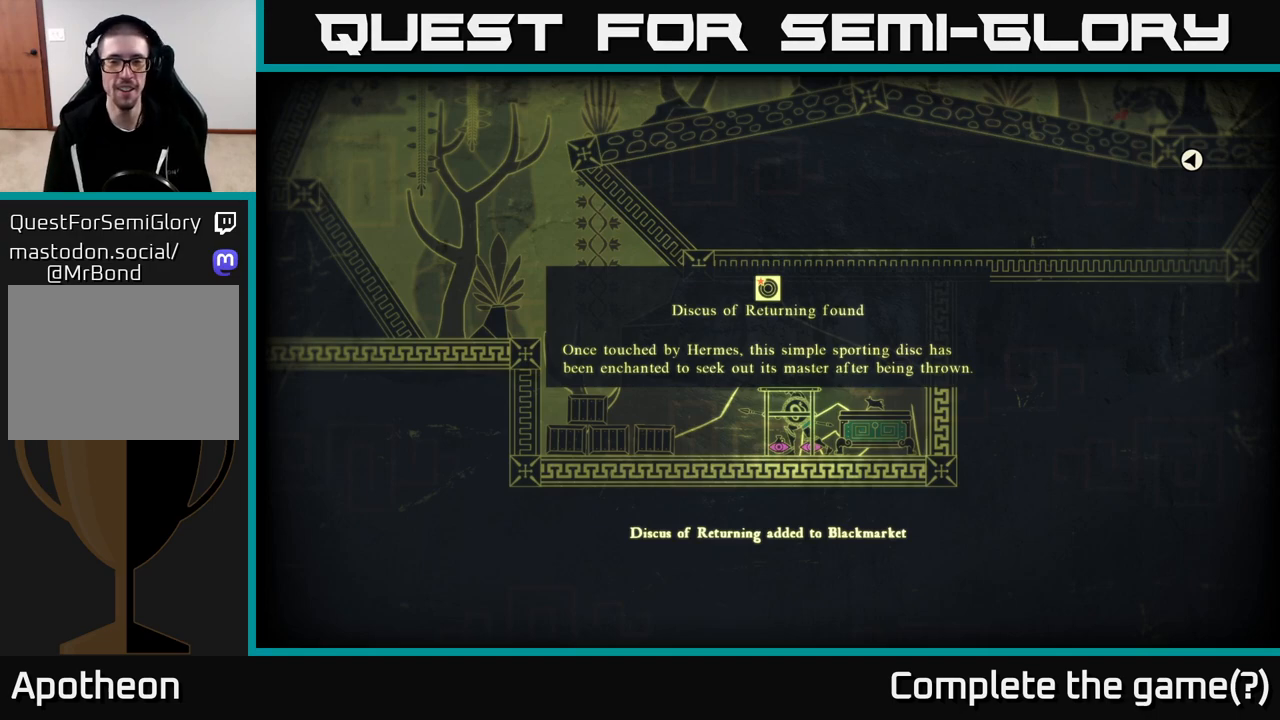
{"buttons": [], "left_stick": "center", "right_stick": "center", "events": []}
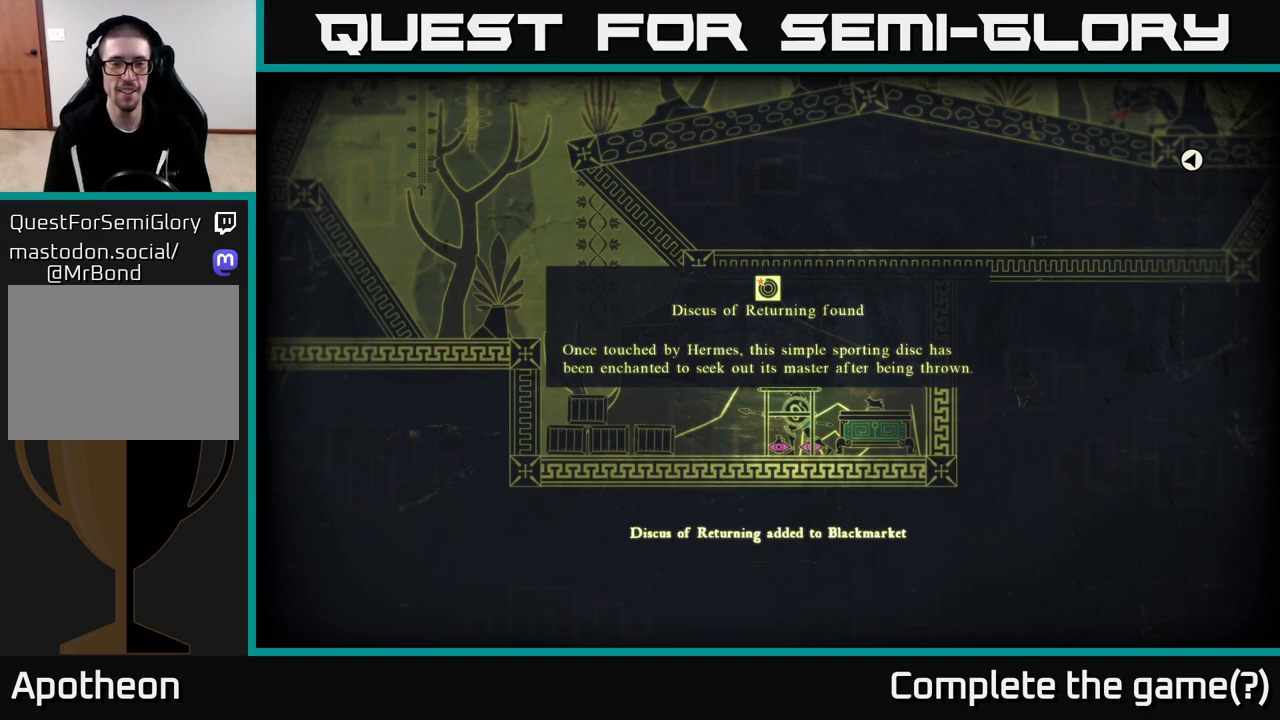
{"buttons": [], "left_stick": "center", "right_stick": "center", "events": []}
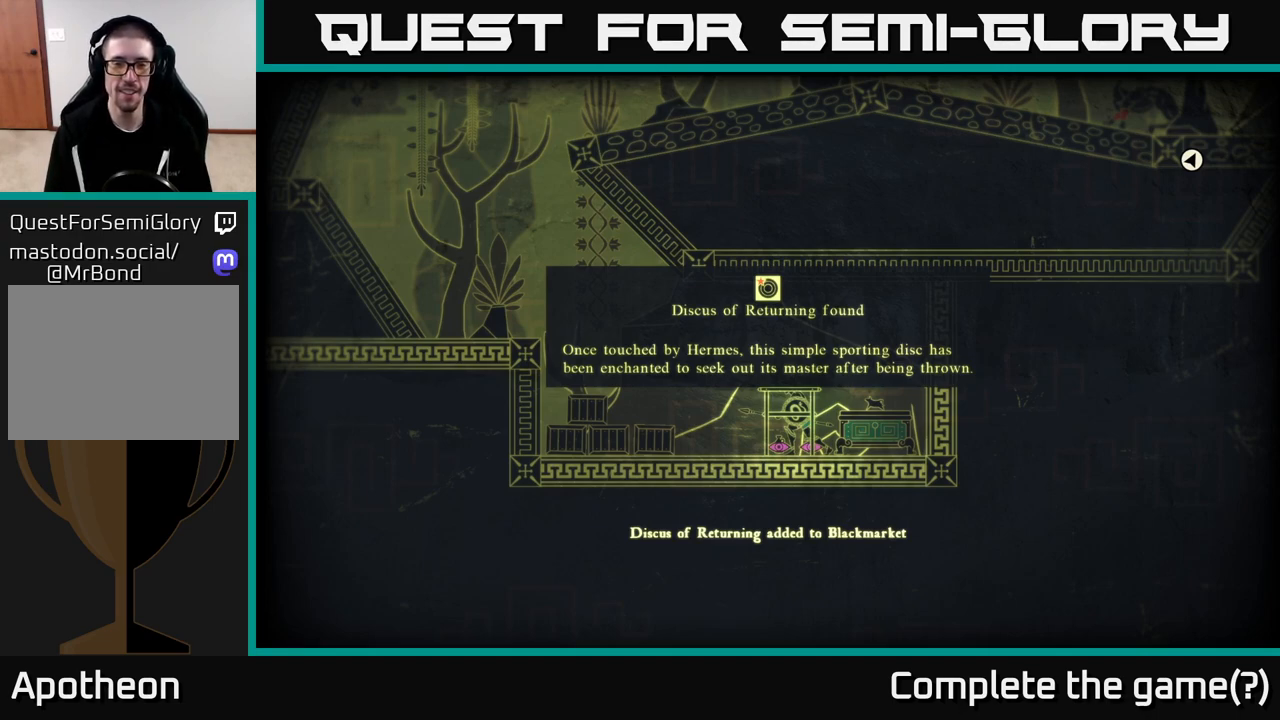
{"buttons": [], "left_stick": "center", "right_stick": "center", "events": [[150, "A", "down"], [250, "A", "up"]]}
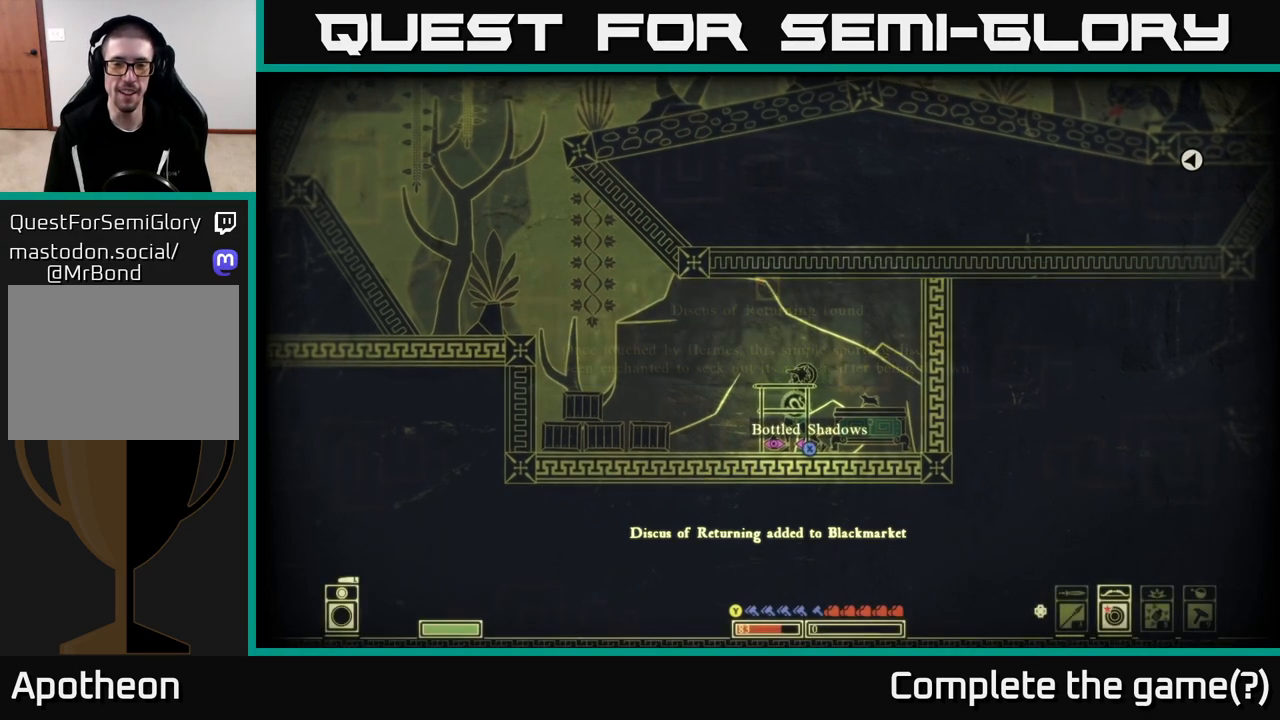
{"buttons": ["X"], "left_stick": "center", "right_stick": "center", "events": [[67, "left_stick", "left"], [250, "left_stick", "right"], [383, "left_stick", "center"], [433, "X", "down"]]}
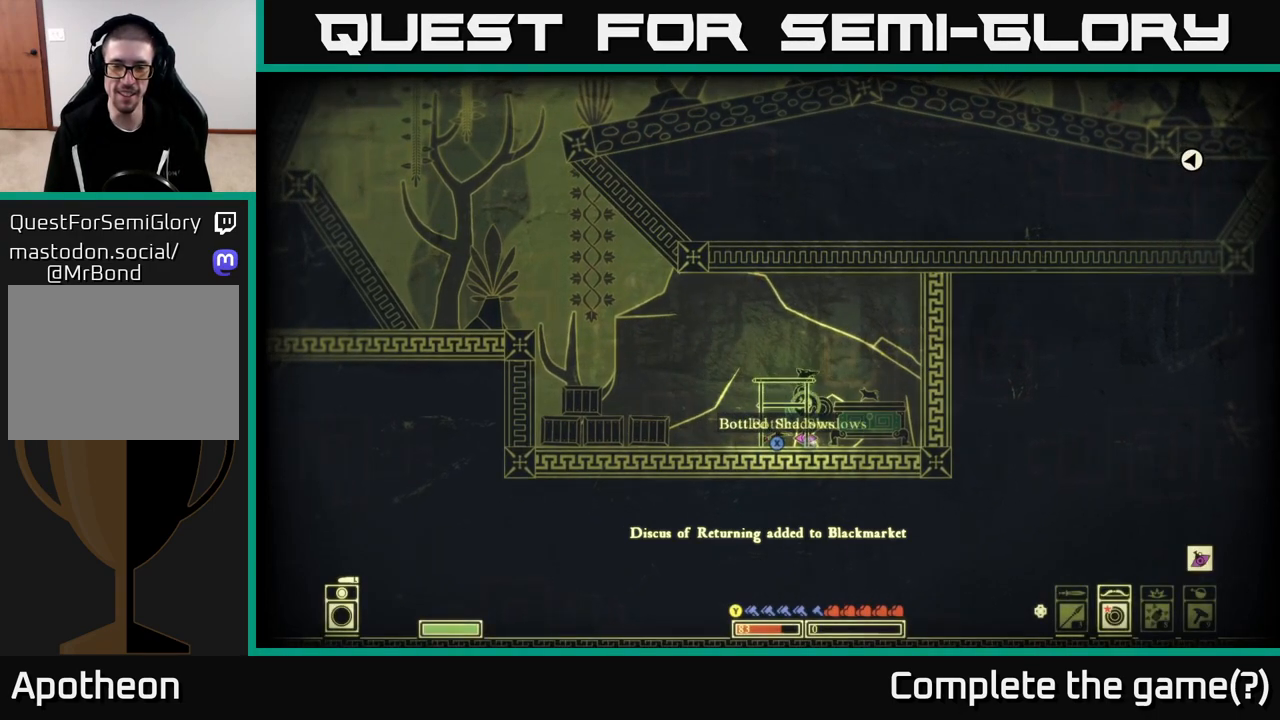
{"buttons": ["X"], "left_stick": "center", "right_stick": "center", "events": [[300, "X", "up"], [400, "X", "down"]]}
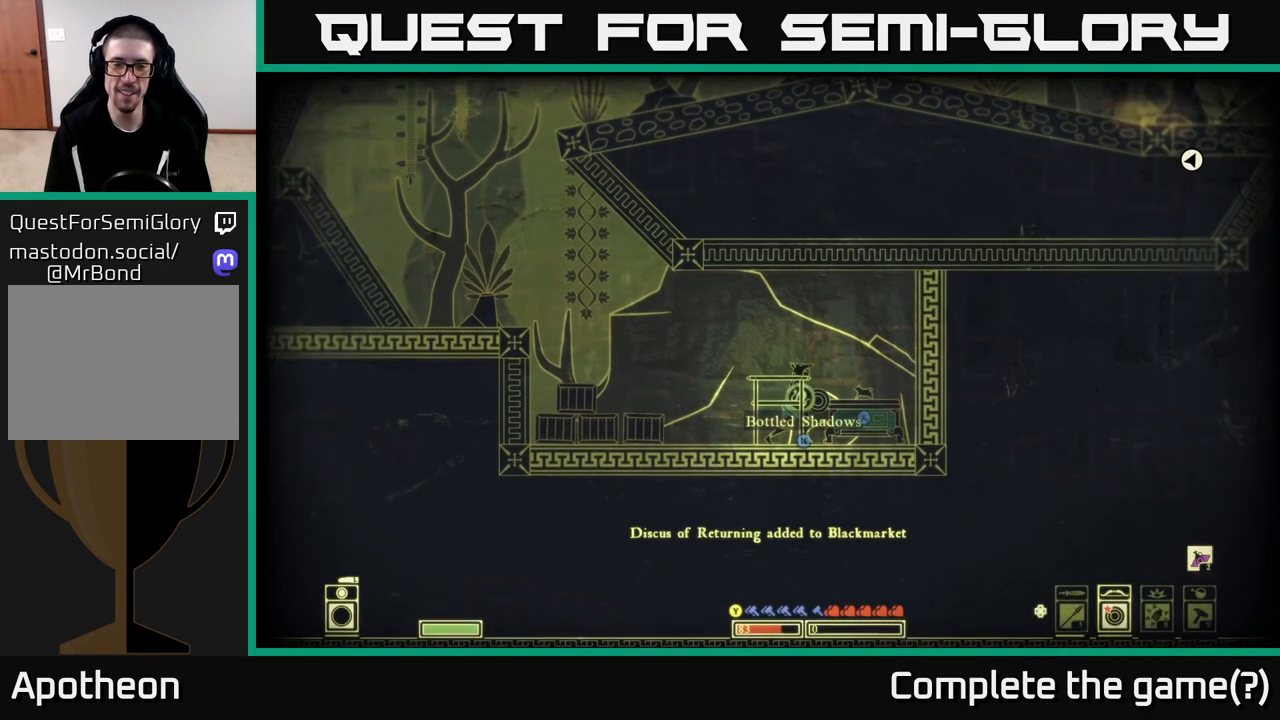
{"buttons": ["X"], "left_stick": "center", "right_stick": "center", "events": [[83, "X", "up"], [233, "left_stick", "right"], [383, "left_stick", "center"], [400, "X", "down"]]}
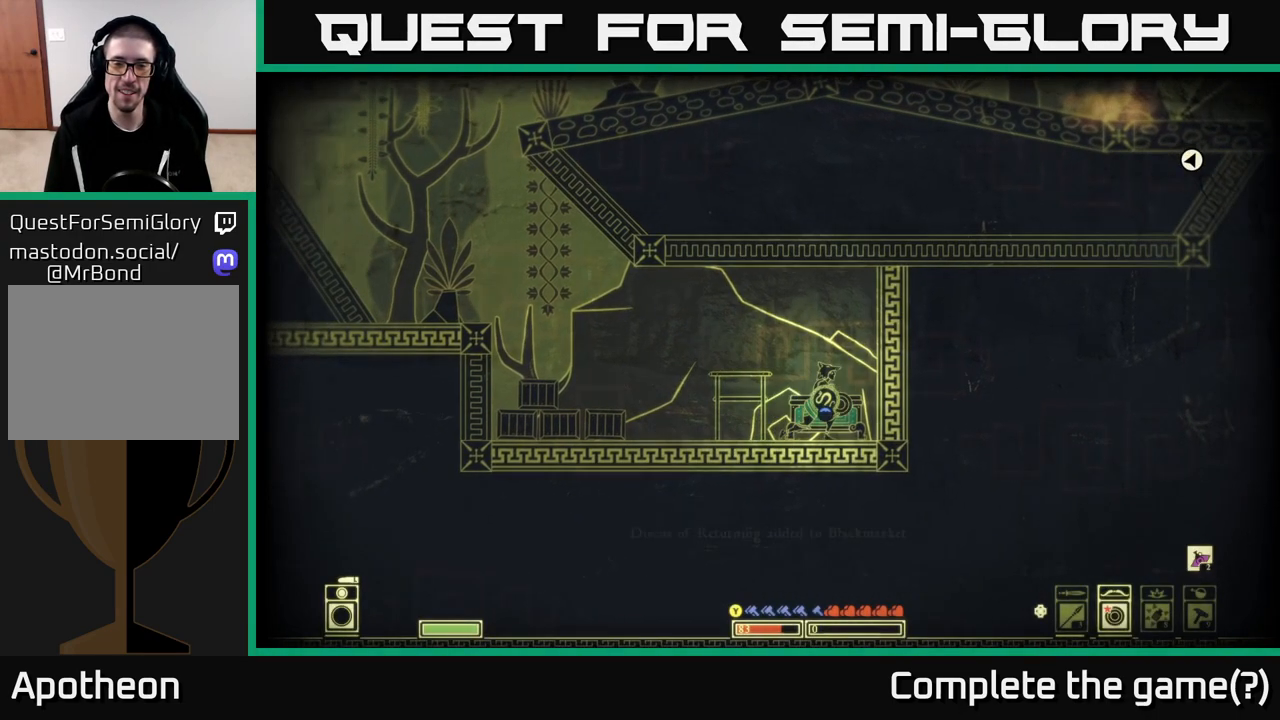
{"buttons": ["X"], "left_stick": "center", "right_stick": "center", "events": []}
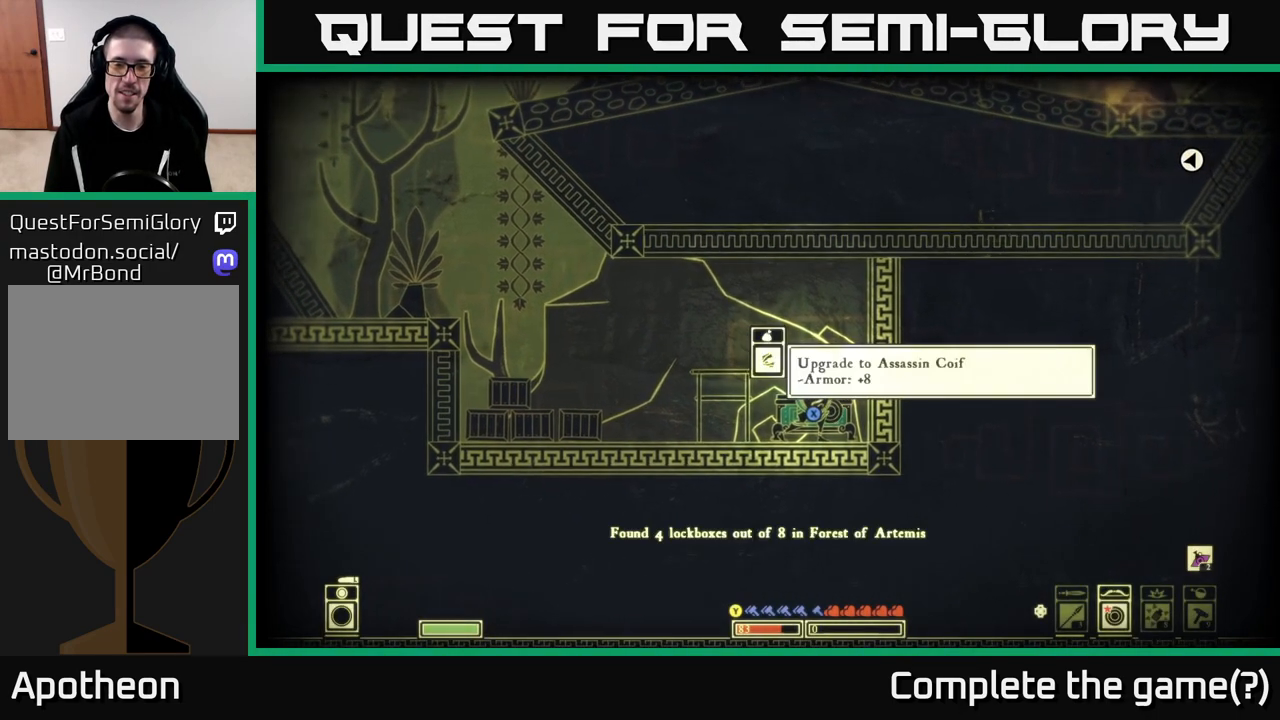
{"buttons": [], "left_stick": "center", "right_stick": "center", "events": [[250, "X", "up"]]}
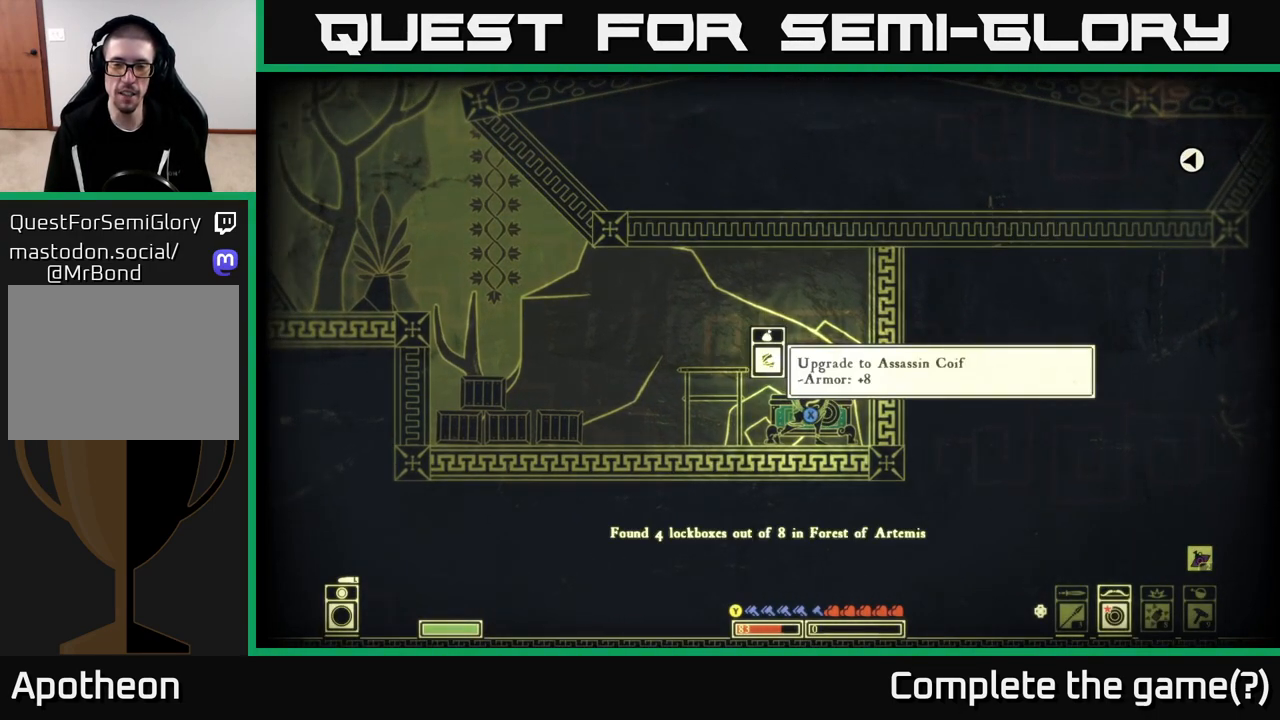
{"buttons": [], "left_stick": "center", "right_stick": "center", "events": []}
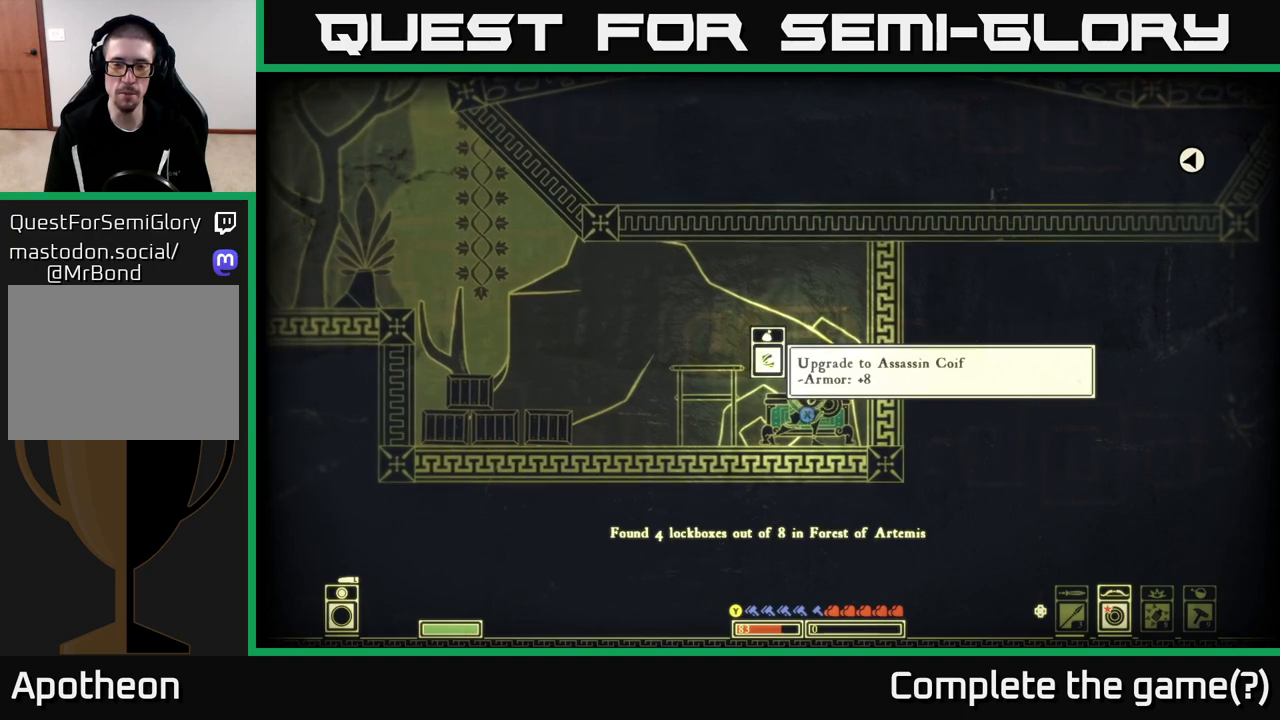
{"buttons": [], "left_stick": "center", "right_stick": "center", "events": []}
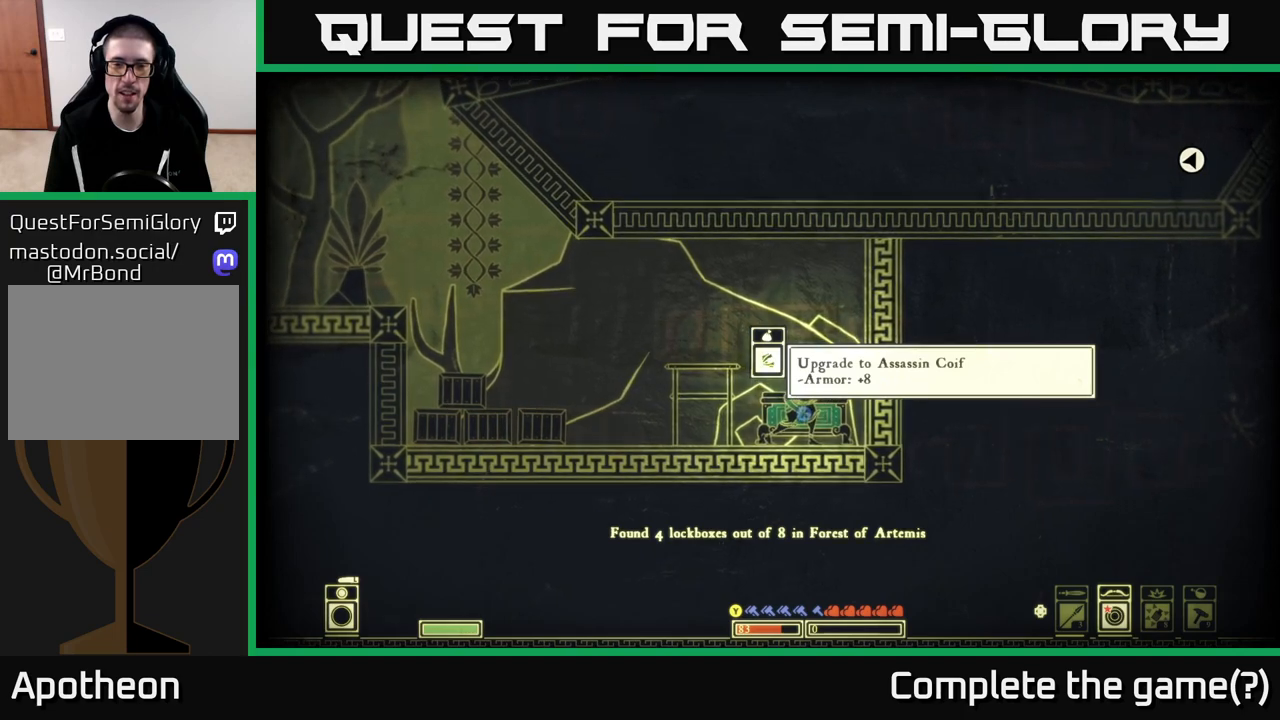
{"buttons": [], "left_stick": "center", "right_stick": "center", "events": []}
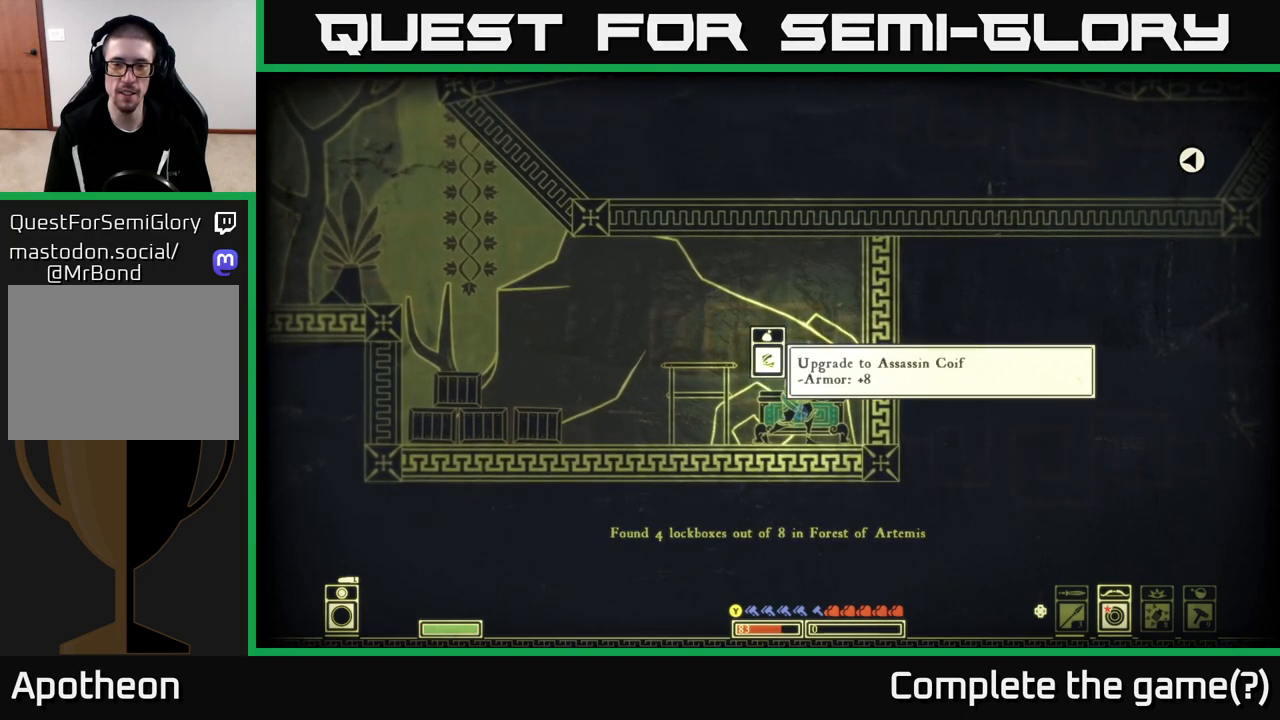
{"buttons": [], "left_stick": "center", "right_stick": "center", "events": []}
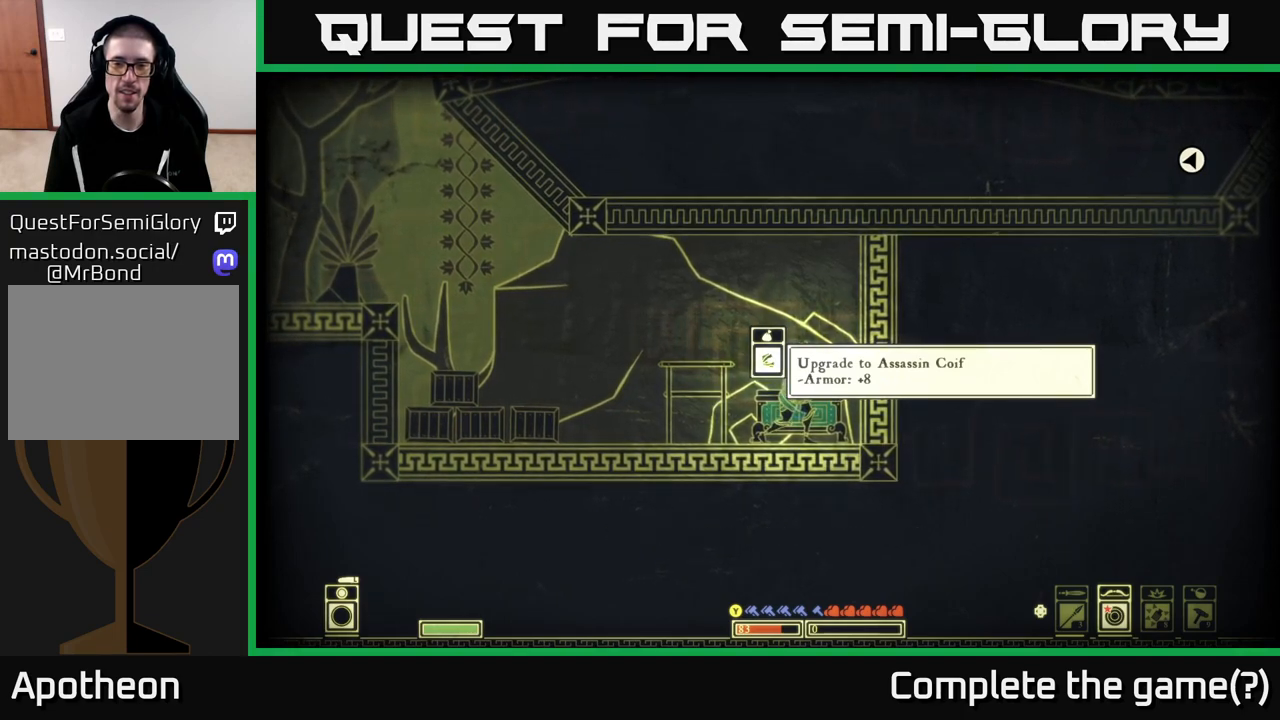
{"buttons": [], "left_stick": "center", "right_stick": "center", "events": []}
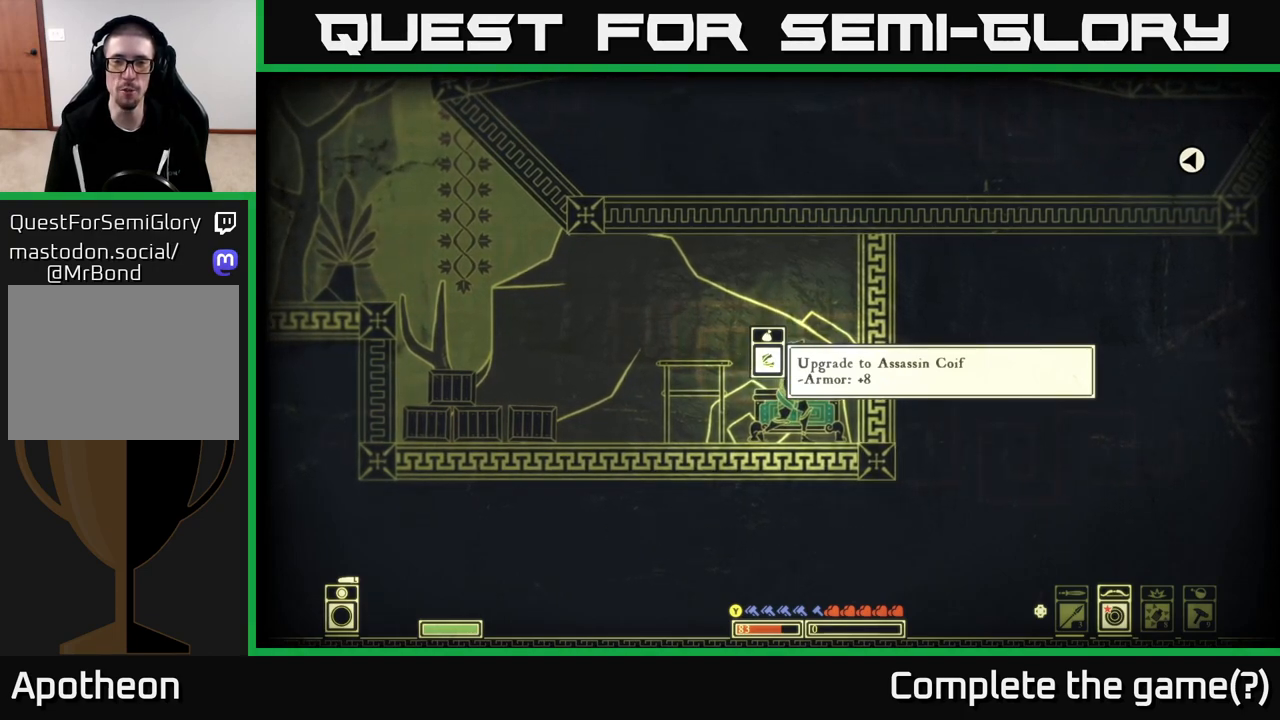
{"buttons": [], "left_stick": "center", "right_stick": "center", "events": []}
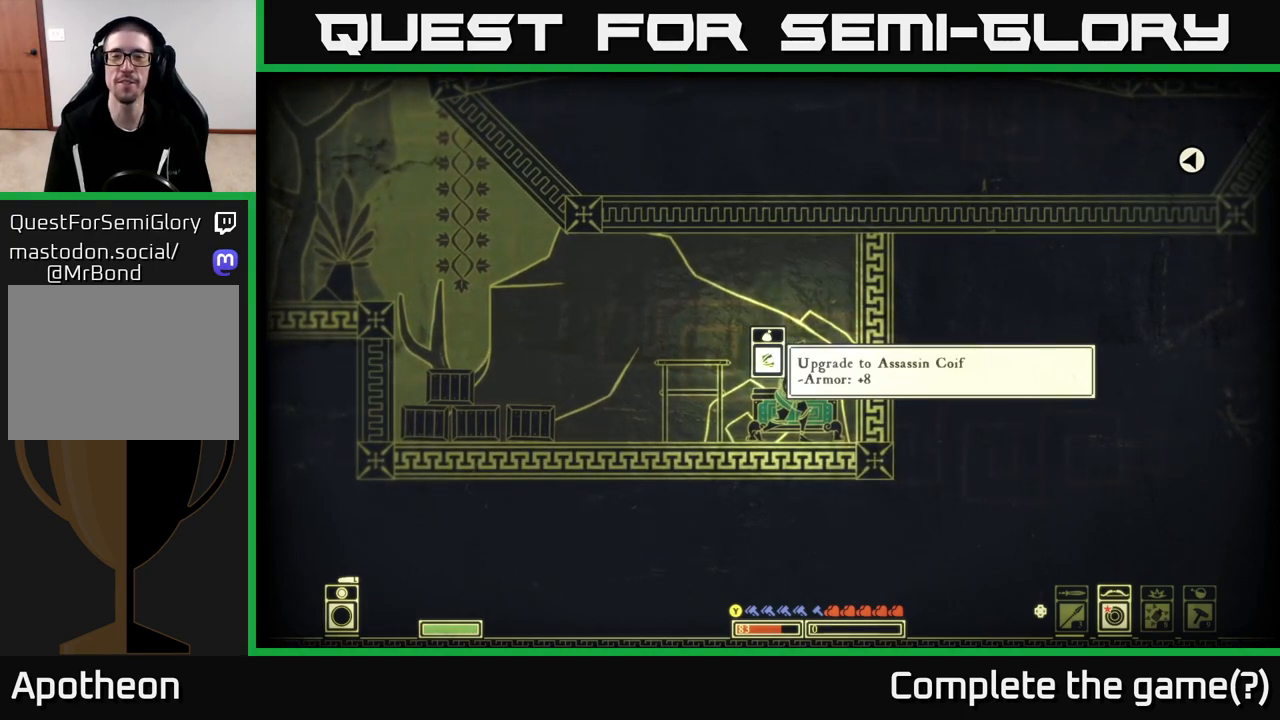
{"buttons": [], "left_stick": "center", "right_stick": "center", "events": [[67, "X", "down"], [350, "X", "up"]]}
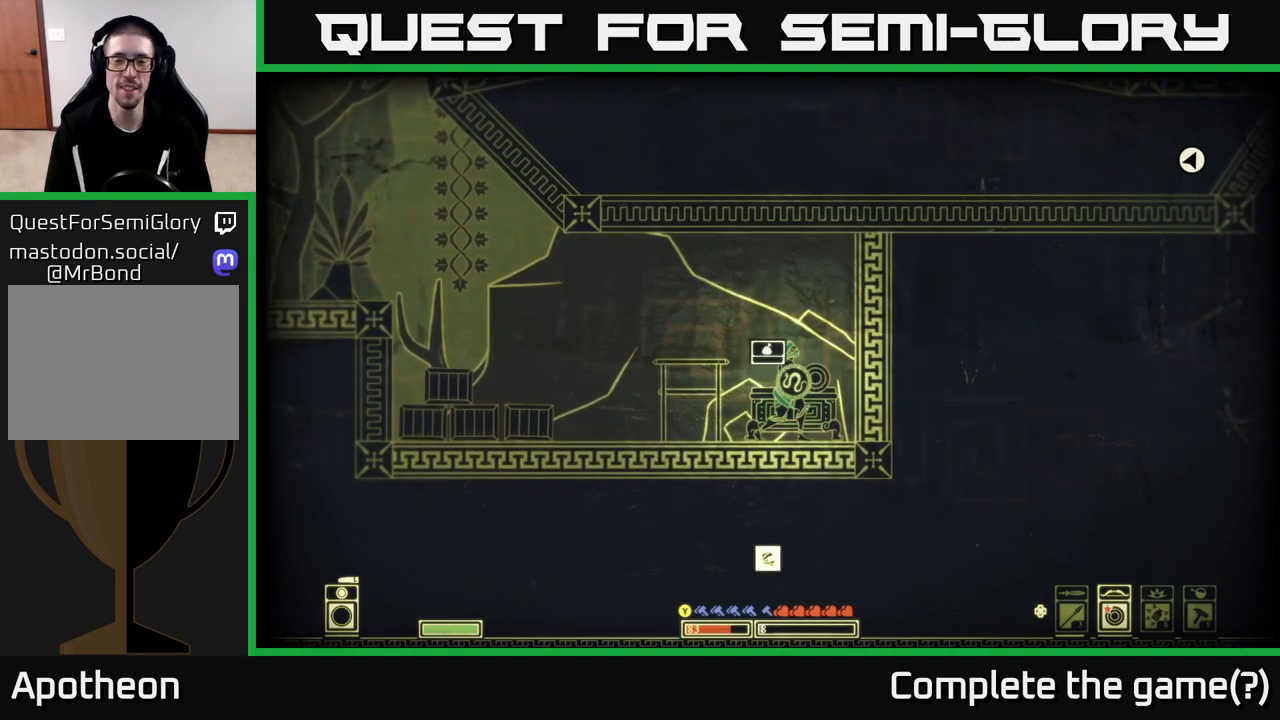
{"buttons": [], "left_stick": "center", "right_stick": "center", "events": [[17, "A", "down"], [167, "A", "up"]]}
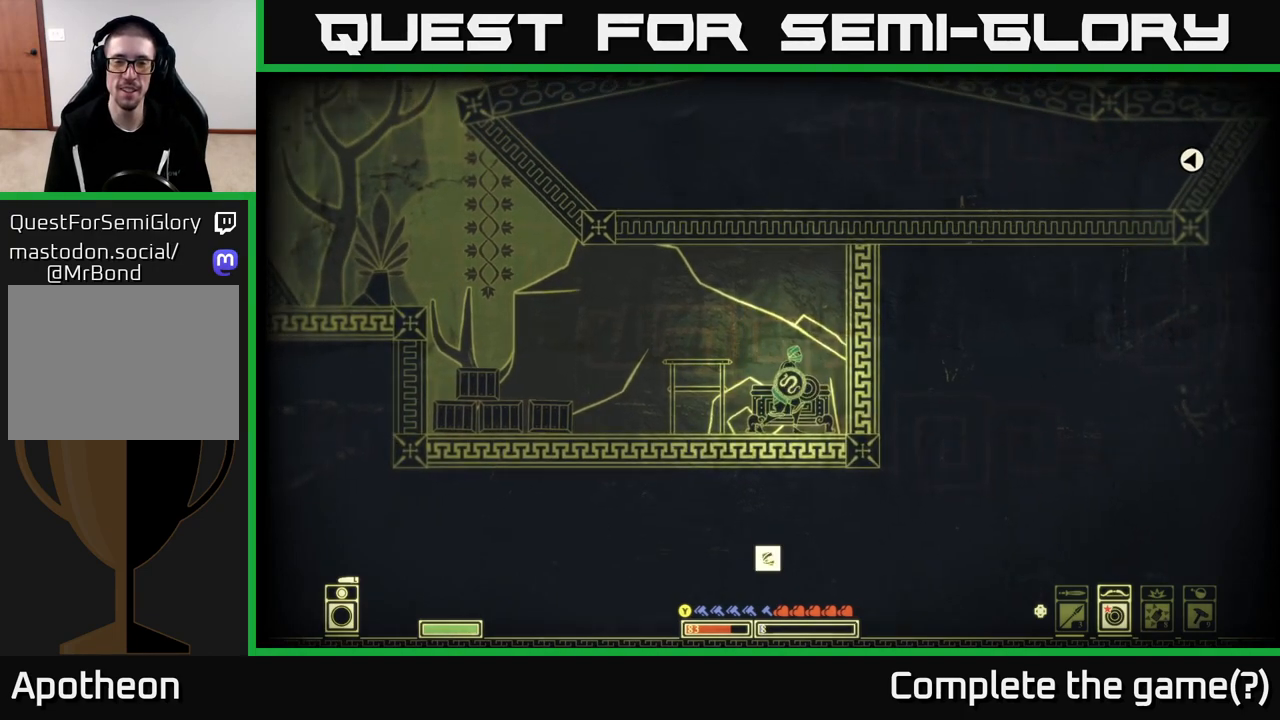
{"buttons": [], "left_stick": "left", "right_stick": "center", "events": [[333, "left_stick", "left"]]}
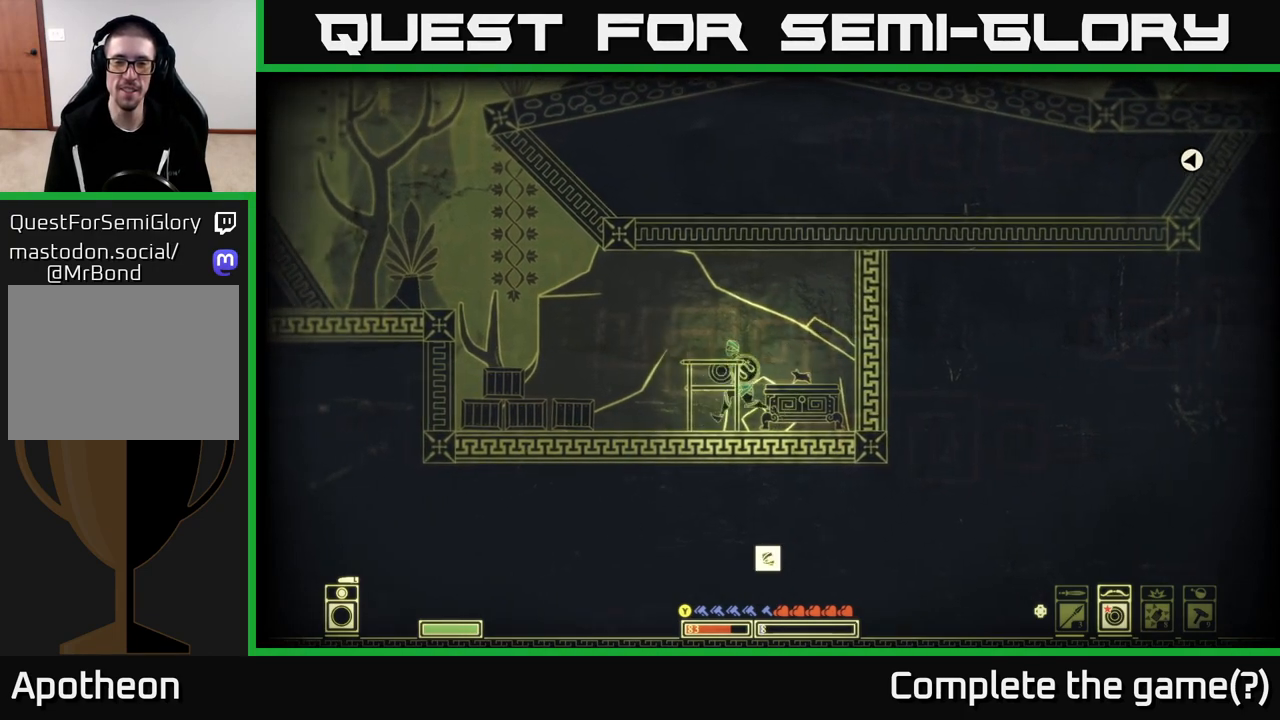
{"buttons": [], "left_stick": "left", "right_stick": "center", "events": [[50, "left_stick", "right"], [317, "left_stick", "left"]]}
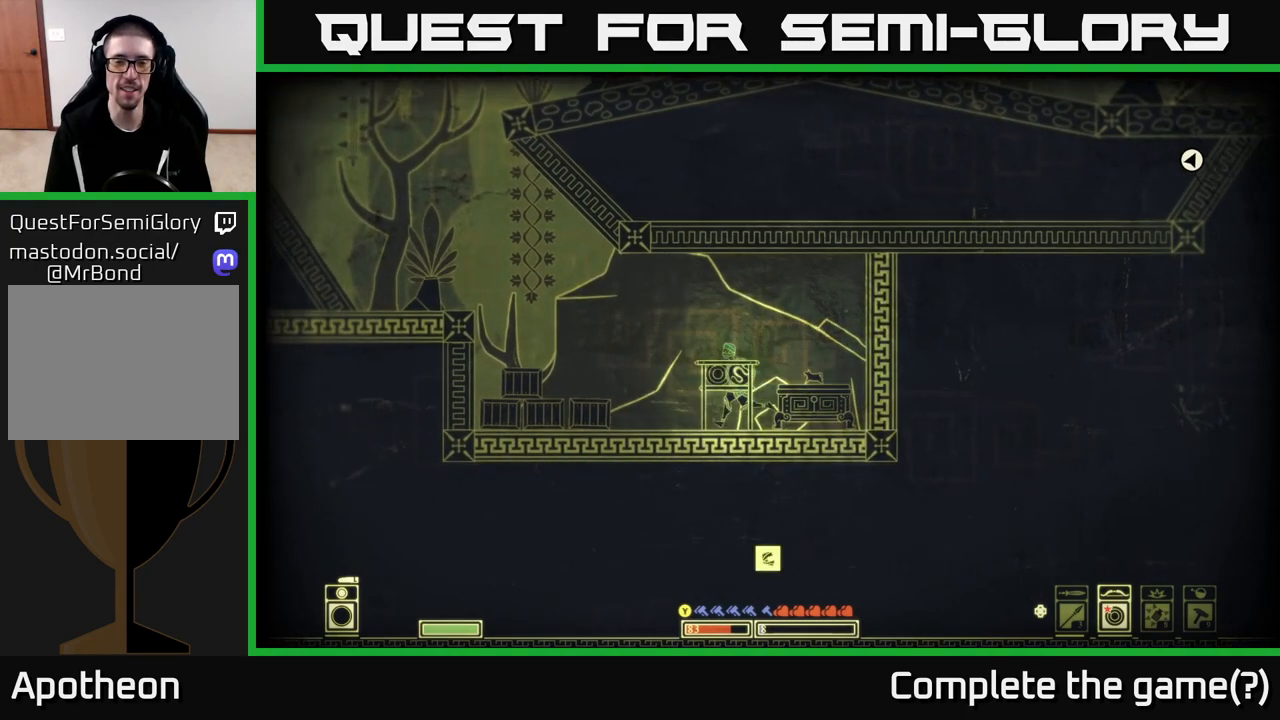
{"buttons": [], "left_stick": "center", "right_stick": "center", "events": [[417, "left_stick", "center"]]}
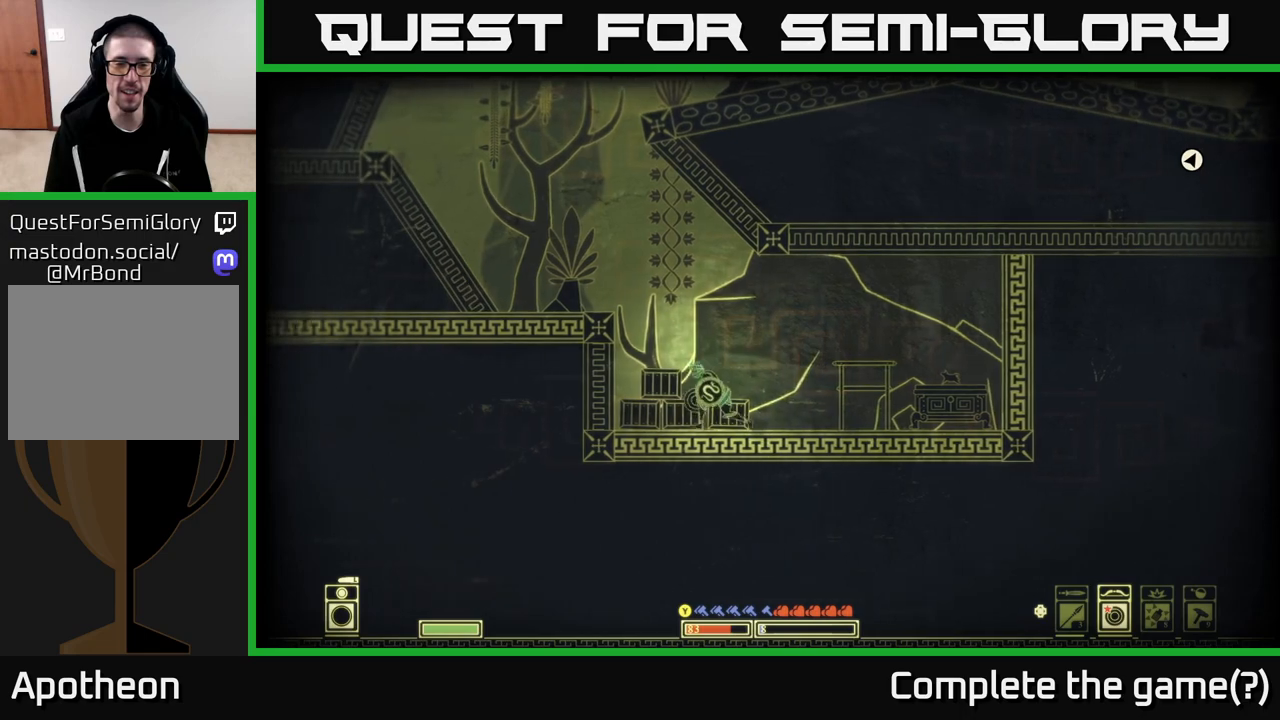
{"buttons": ["R2"], "left_stick": "right", "right_stick": "left", "events": [[283, "left_stick", "right"], [300, "right_stick", "left"], [383, "R2", "down"]]}